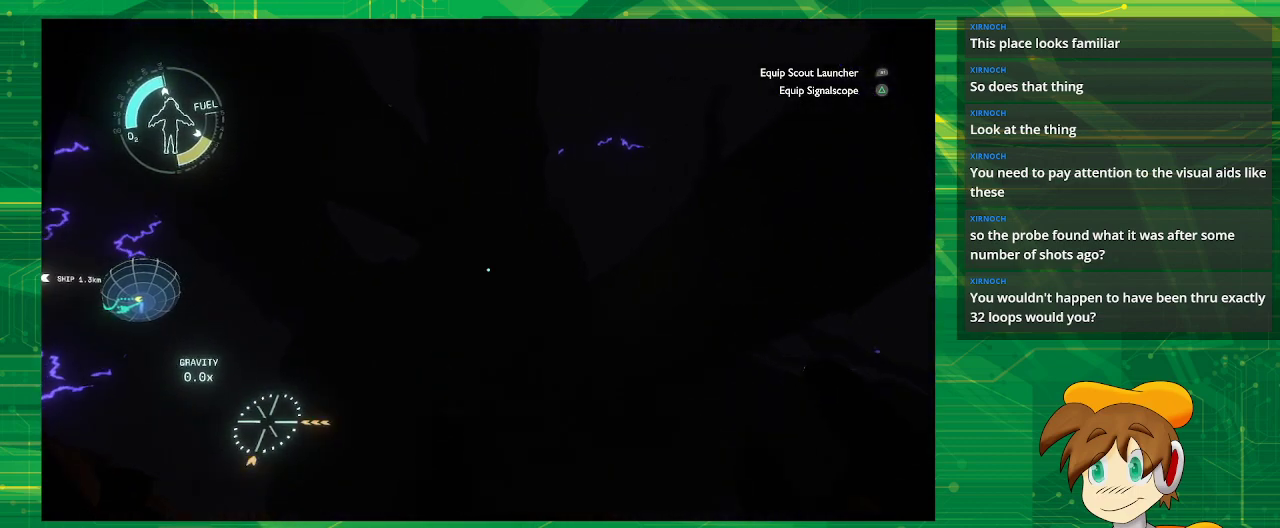
Gameplay with a controller (PlayStation layout); each line is a JSON object with the inputs held at the frame after it. "events" lists button and stick changes between this image and that frame as [ms after this image, input, new state], when the widget could be followed in between. Not read: L3 R3.
{"buttons": [], "left_stick": "center", "right_stick": "center", "events": [[133, "left_stick", "center"]]}
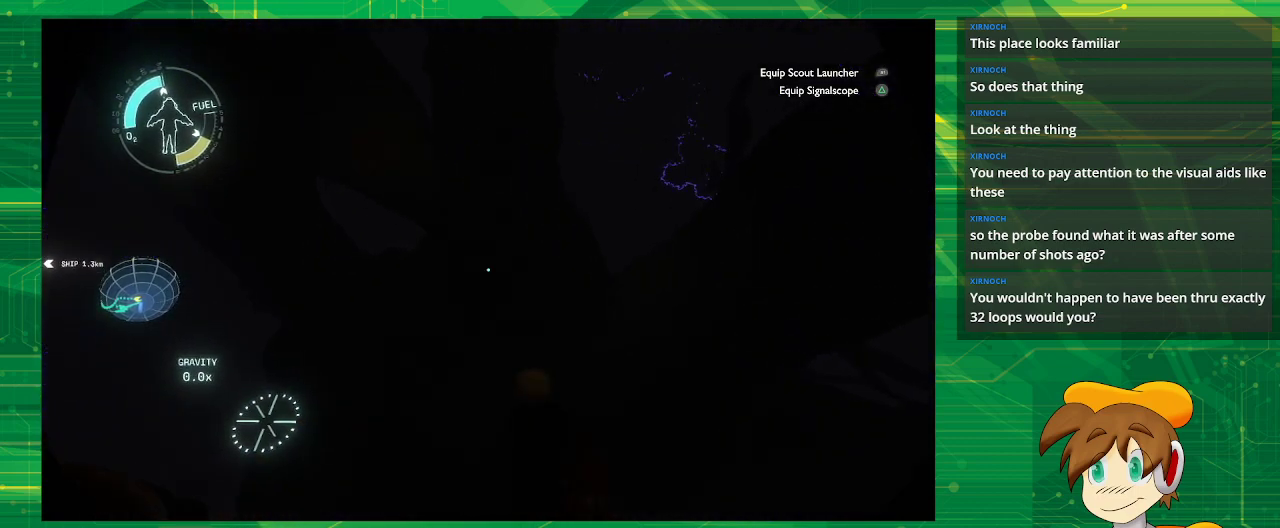
{"buttons": [], "left_stick": "center", "right_stick": "center", "events": []}
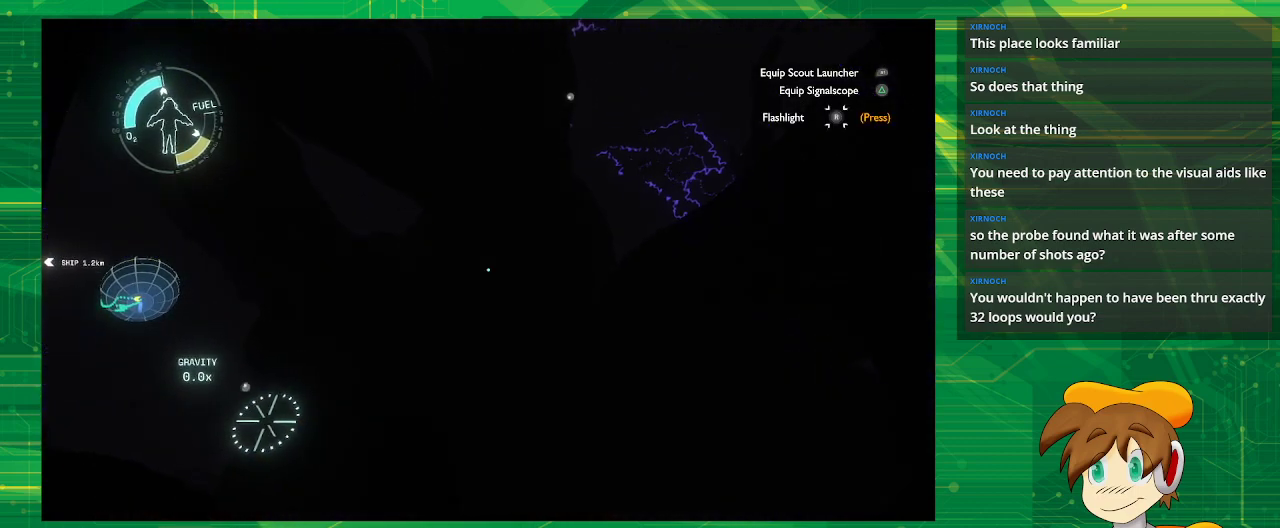
{"buttons": [], "left_stick": "center", "right_stick": "center", "events": []}
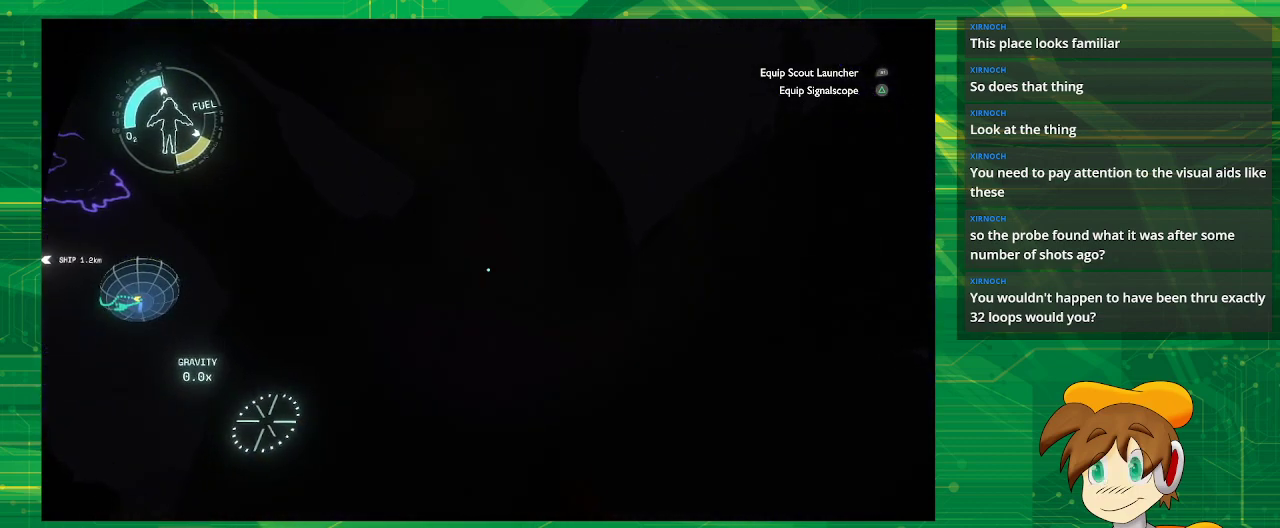
{"buttons": [], "left_stick": "center", "right_stick": "center", "events": []}
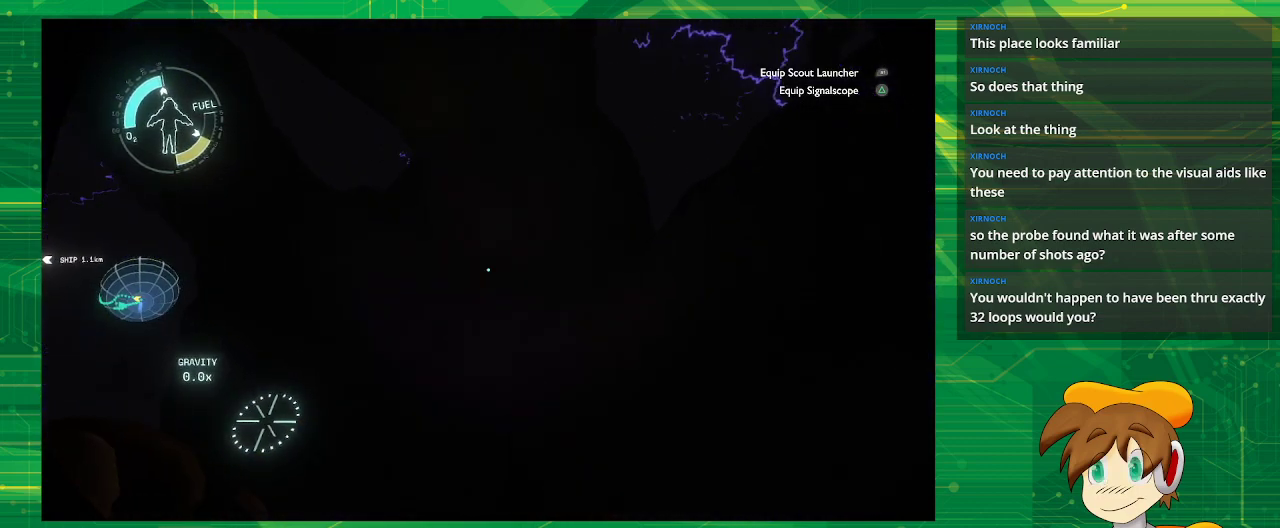
{"buttons": [], "left_stick": "up-left", "right_stick": "center", "events": [[117, "left_stick", "up-left"]]}
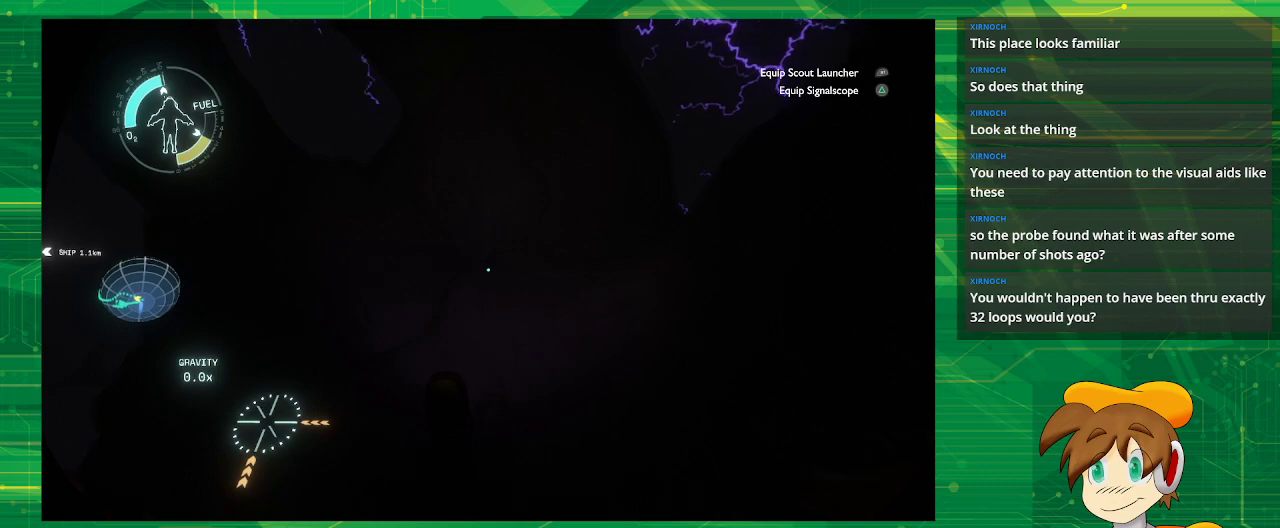
{"buttons": [], "left_stick": "up-left", "right_stick": "center", "events": []}
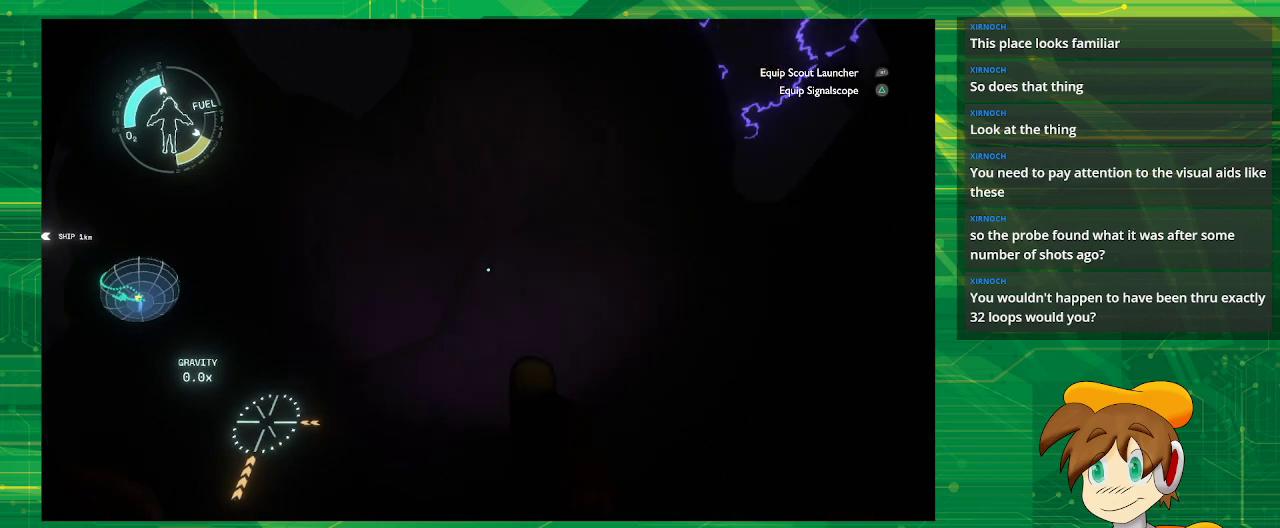
{"buttons": [], "left_stick": "up-left", "right_stick": "left", "events": [[67, "right_stick", "up-left"], [267, "right_stick", "left"]]}
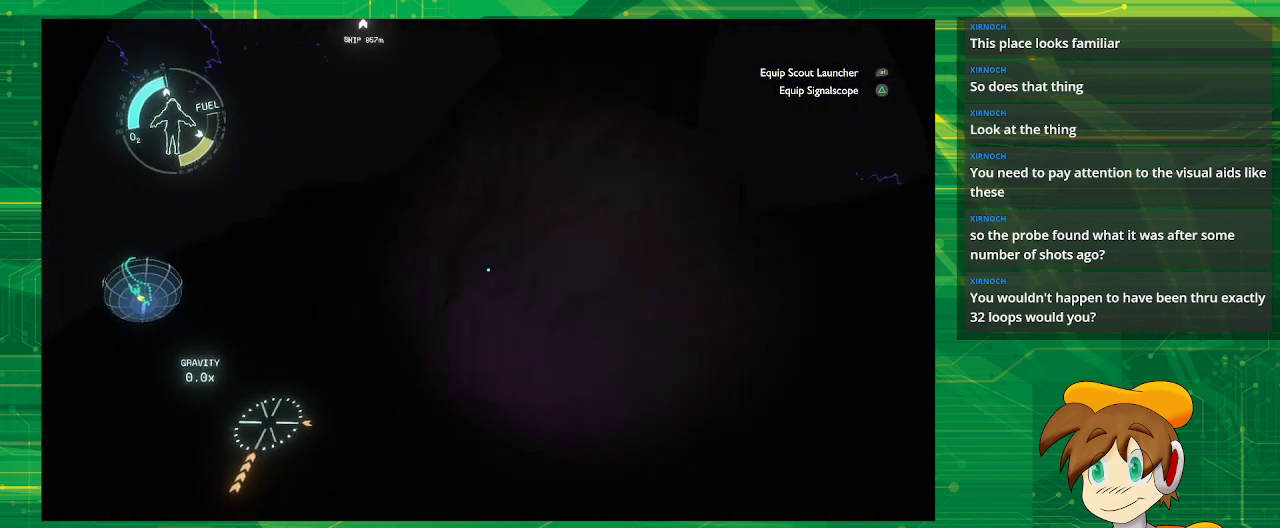
{"buttons": [], "left_stick": "up-left", "right_stick": "center", "events": [[17, "right_stick", "up-left"], [217, "right_stick", "center"]]}
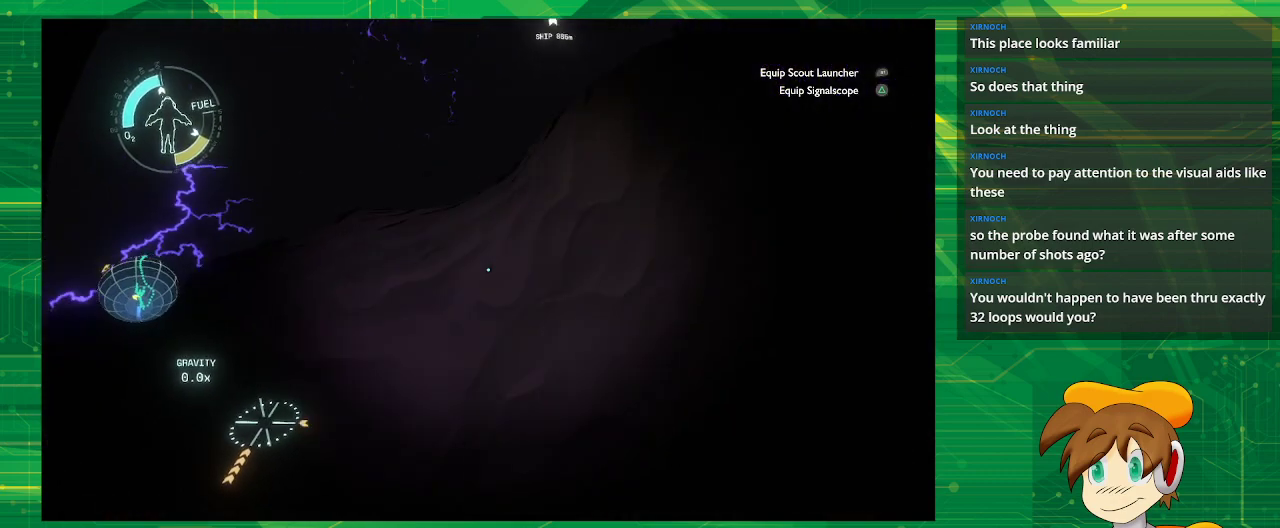
{"buttons": [], "left_stick": "up-left", "right_stick": "up", "events": [[500, "right_stick", "up"]]}
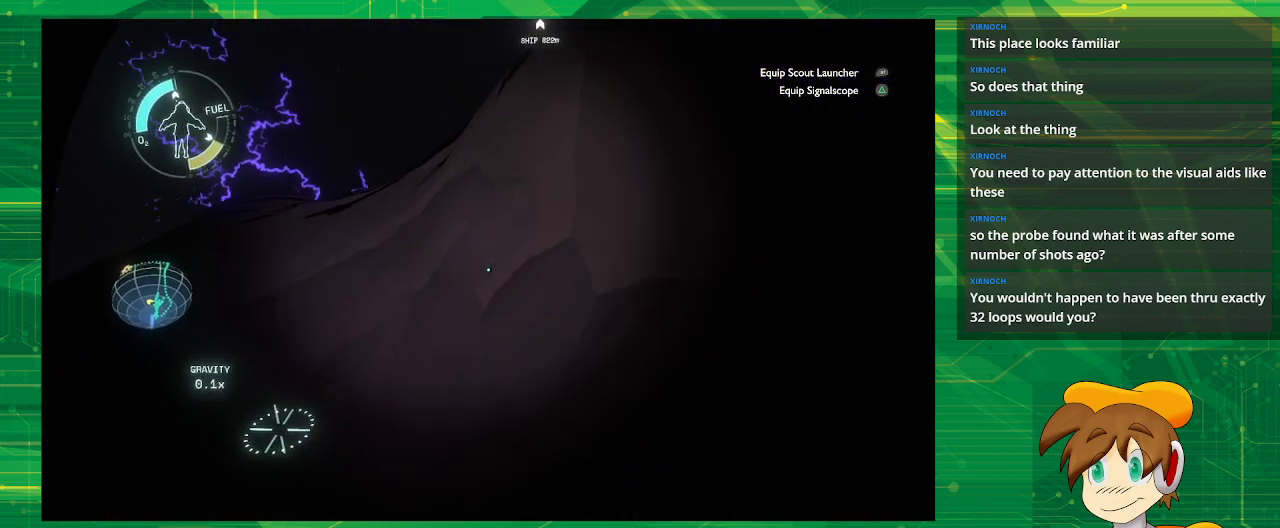
{"buttons": [], "left_stick": "up-left", "right_stick": "center", "events": [[133, "right_stick", "center"]]}
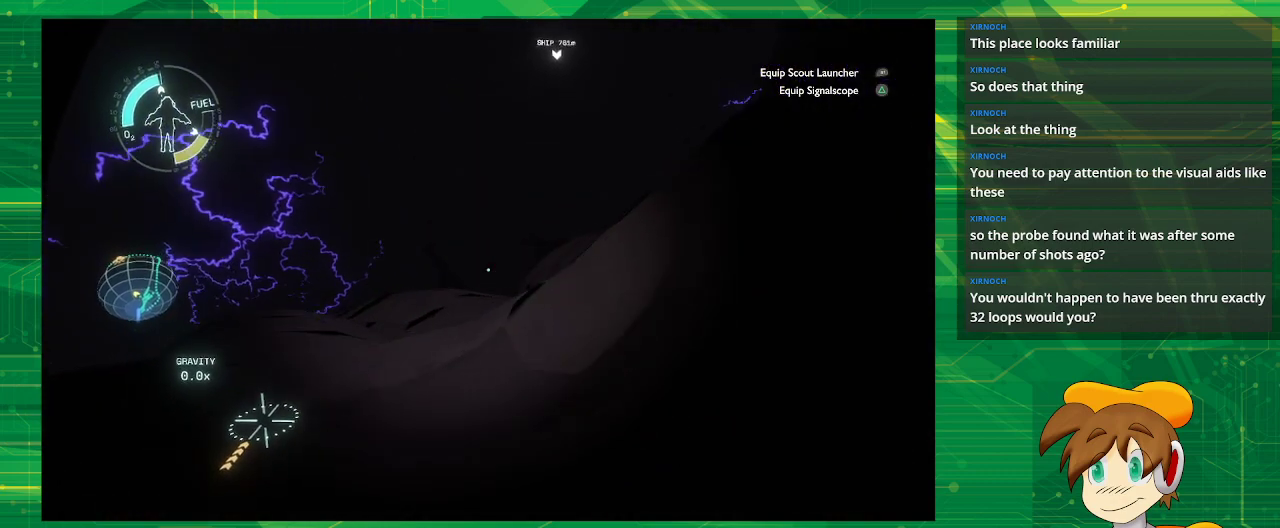
{"buttons": [], "left_stick": "up", "right_stick": "center", "events": [[200, "left_stick", "center"], [317, "left_stick", "up"]]}
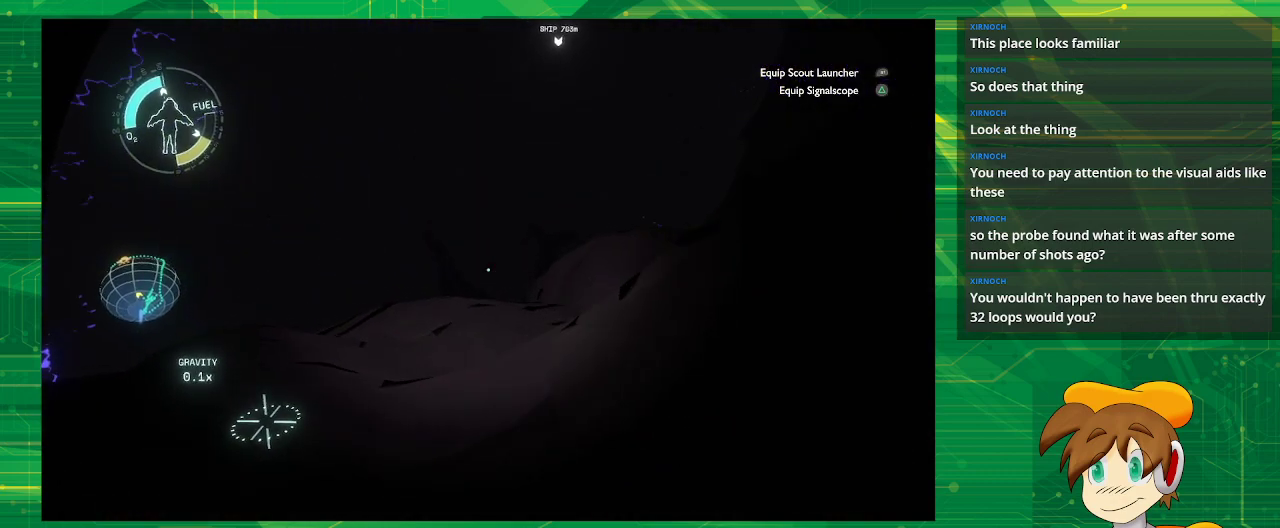
{"buttons": [], "left_stick": "center", "right_stick": "center", "events": [[250, "left_stick", "center"]]}
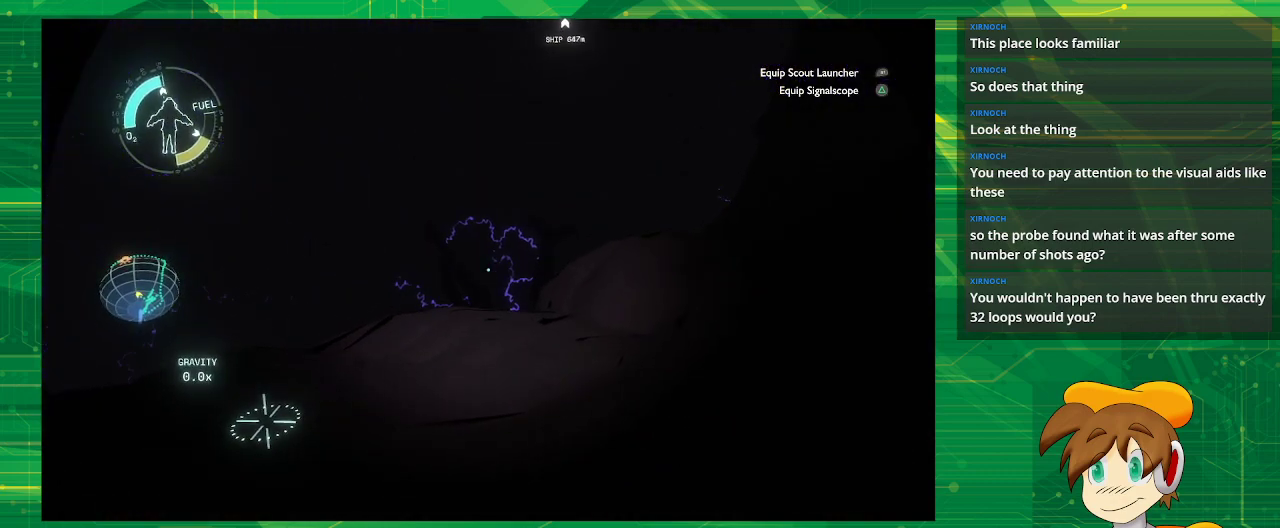
{"buttons": [], "left_stick": "center", "right_stick": "center", "events": []}
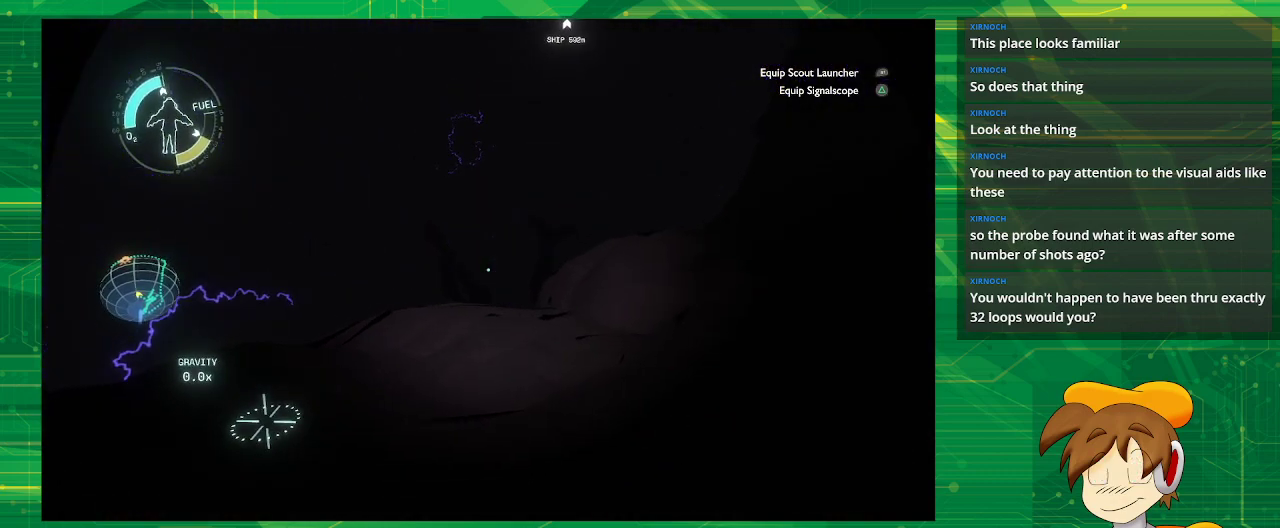
{"buttons": [], "left_stick": "center", "right_stick": "center", "events": [[217, "right_stick", "up"], [467, "right_stick", "center"]]}
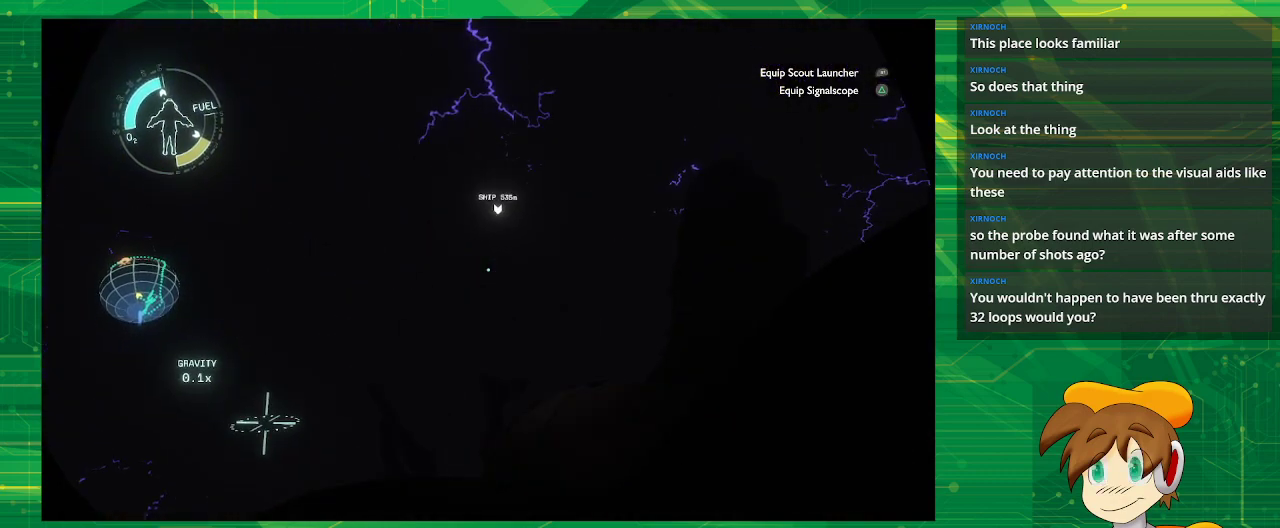
{"buttons": [], "left_stick": "center", "right_stick": "center", "events": []}
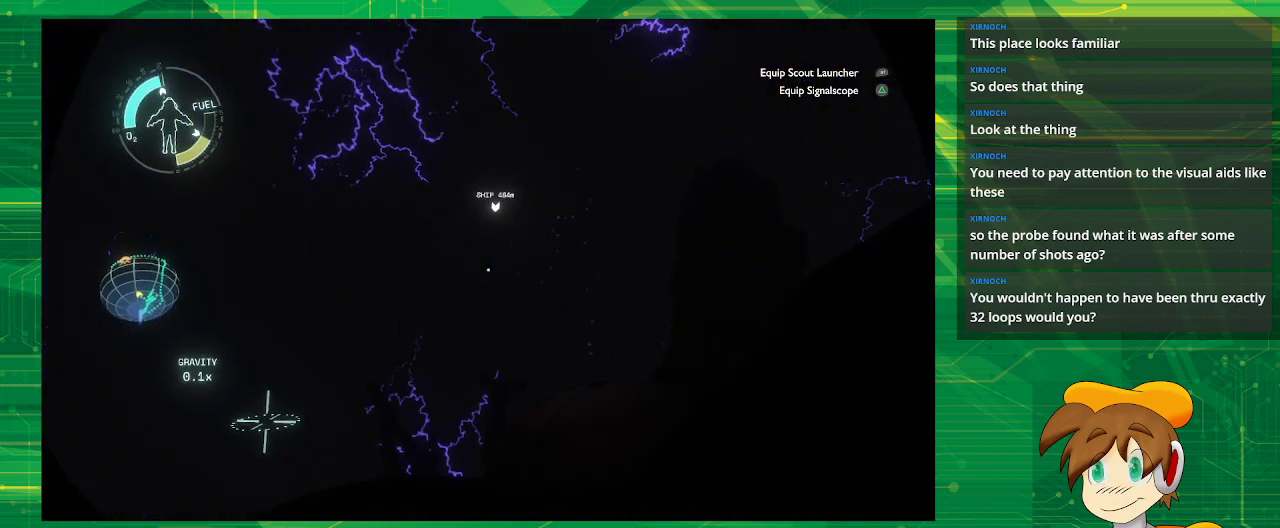
{"buttons": [], "left_stick": "center", "right_stick": "center", "events": []}
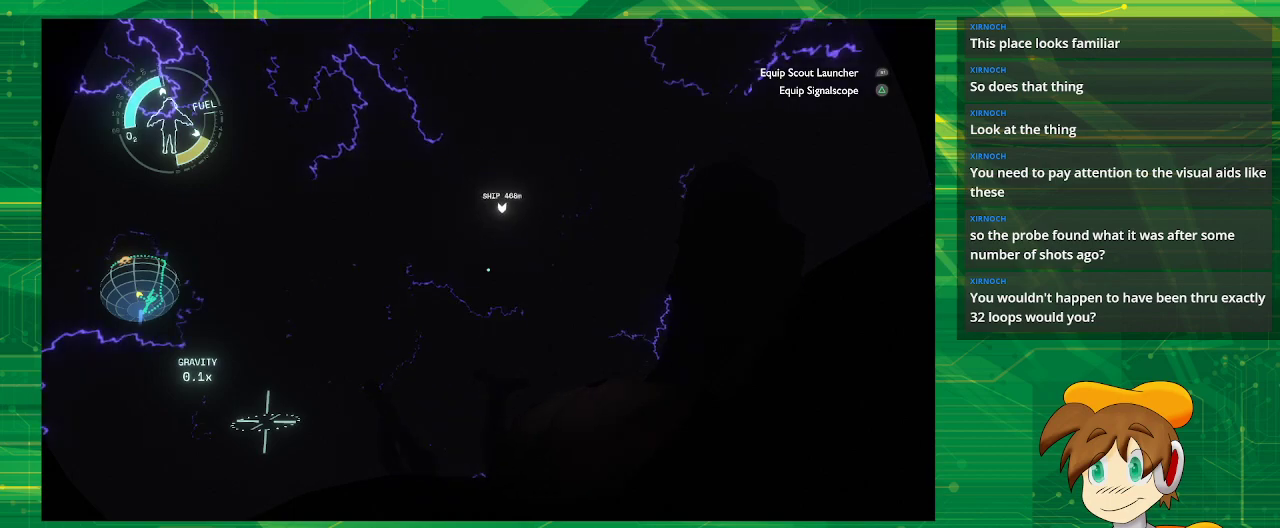
{"buttons": [], "left_stick": "up", "right_stick": "center", "events": [[500, "left_stick", "up"]]}
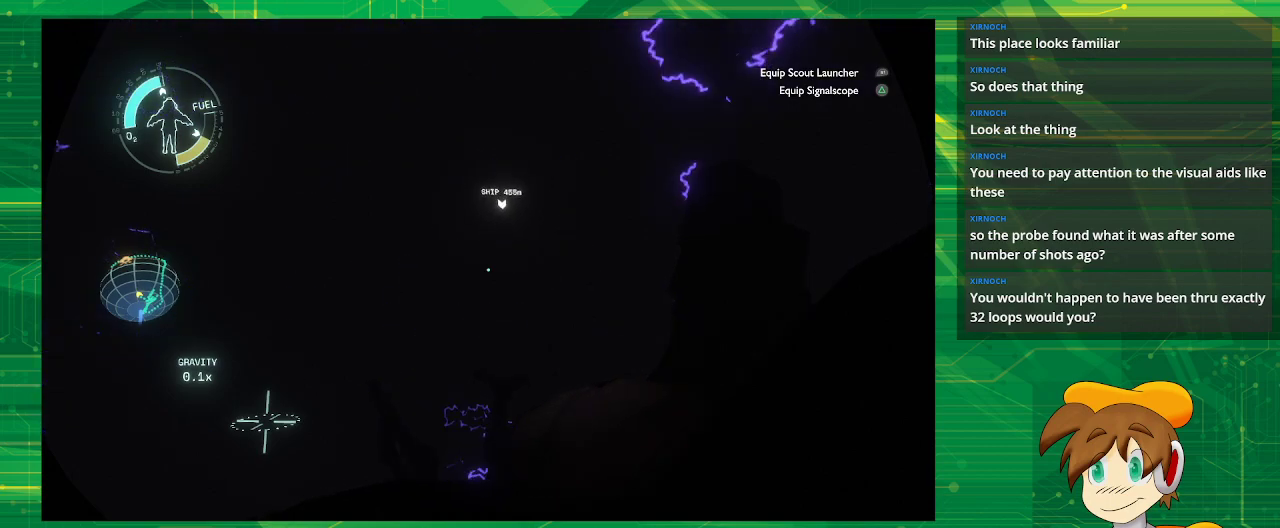
{"buttons": [], "left_stick": "up", "right_stick": "center", "events": []}
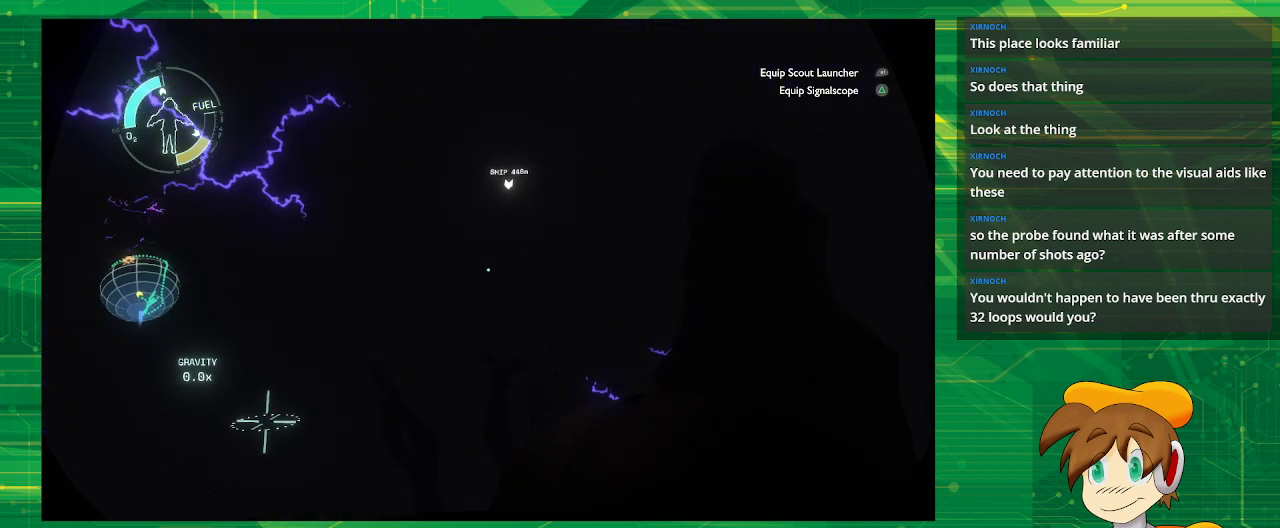
{"buttons": [], "left_stick": "center", "right_stick": "center", "events": [[483, "left_stick", "center"]]}
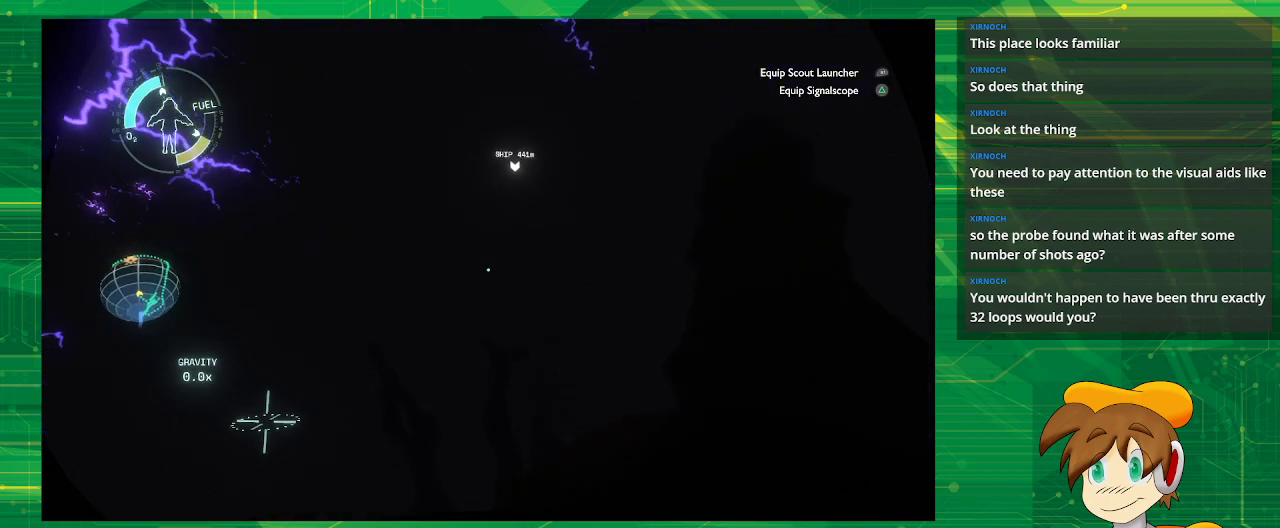
{"buttons": [], "left_stick": "center", "right_stick": "center", "events": []}
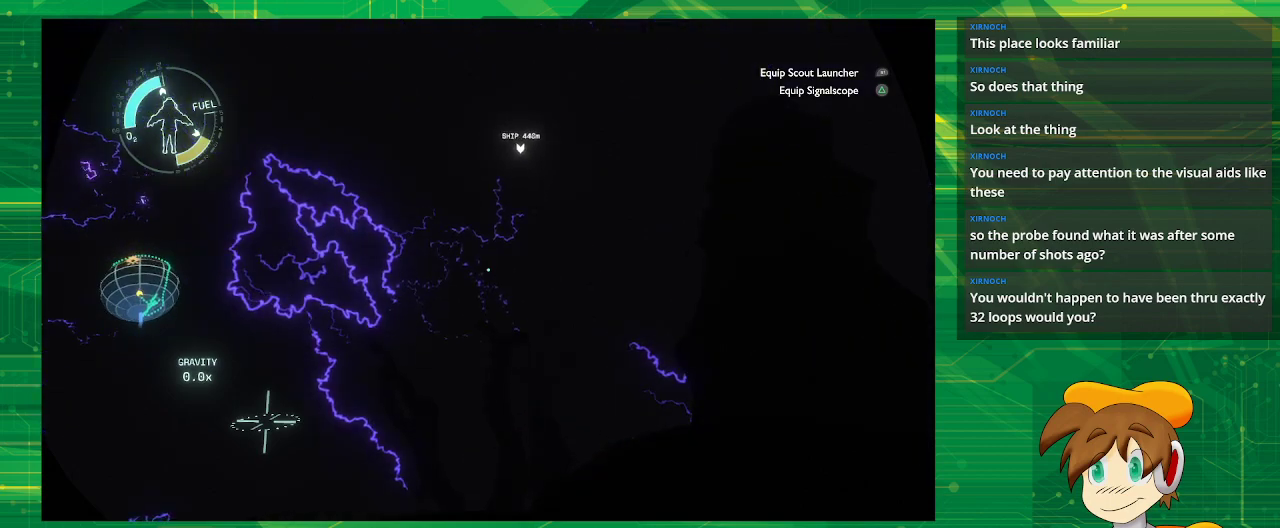
{"buttons": [], "left_stick": "center", "right_stick": "center", "events": []}
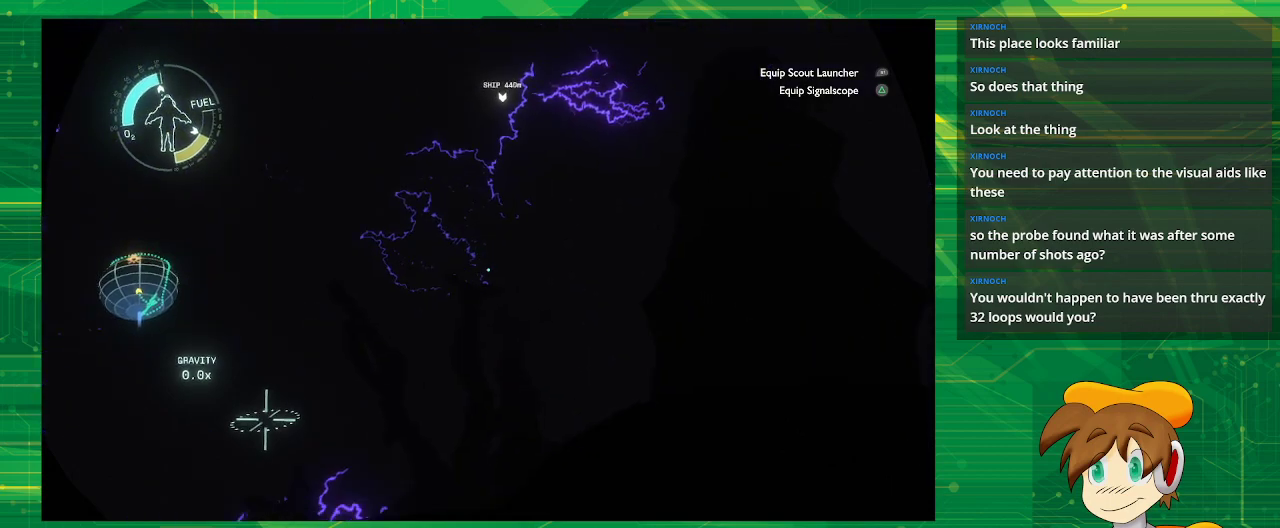
{"buttons": [], "left_stick": "up-right", "right_stick": "center", "events": [[17, "right_stick", "down-right"], [117, "left_stick", "right"], [267, "right_stick", "center"], [467, "left_stick", "up-right"]]}
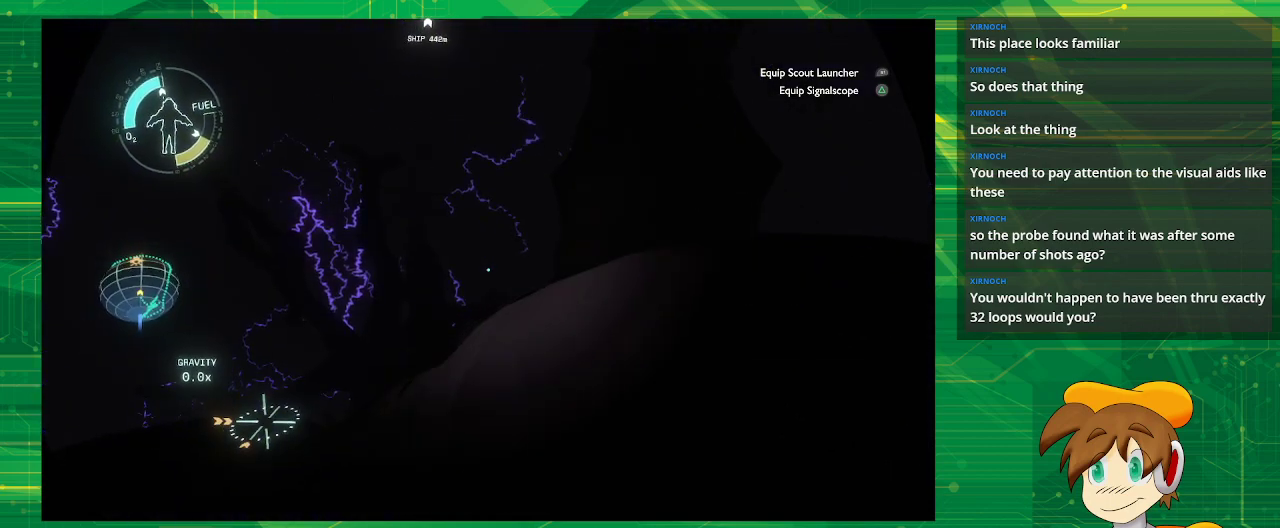
{"buttons": [], "left_stick": "up", "right_stick": "center", "events": [[17, "left_stick", "up"], [283, "left_stick", "center"], [467, "left_stick", "up"]]}
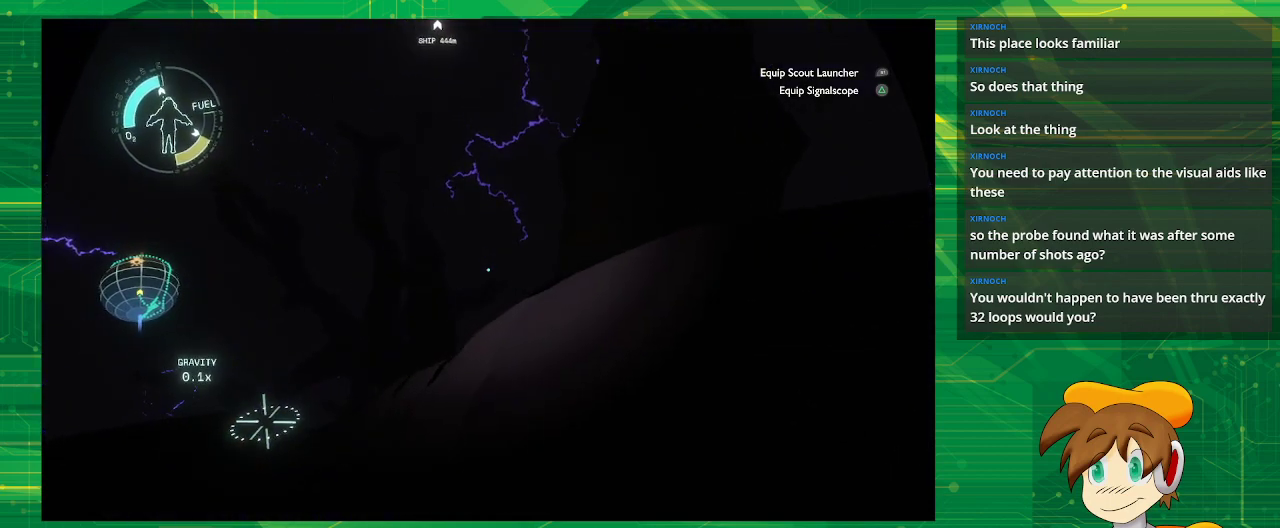
{"buttons": [], "left_stick": "up", "right_stick": "down", "events": [[500, "right_stick", "down"]]}
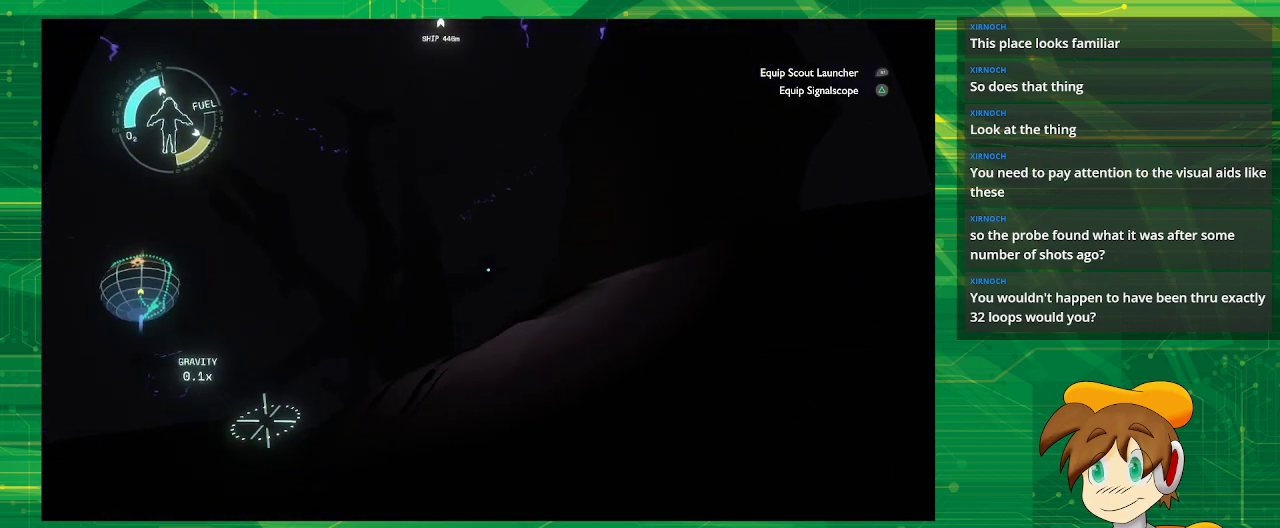
{"buttons": [], "left_stick": "up", "right_stick": "down", "events": []}
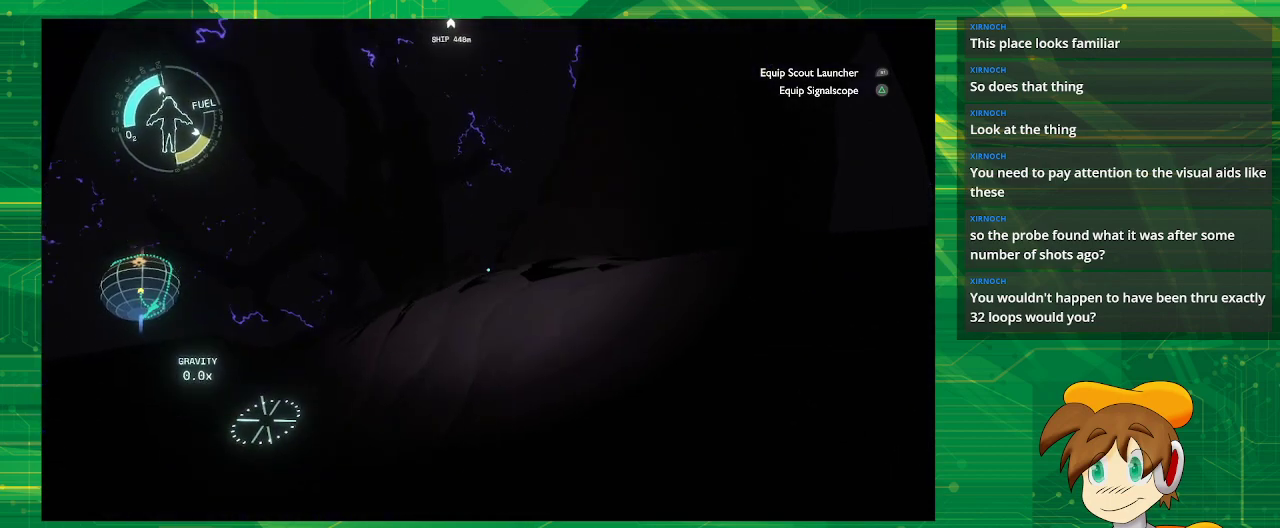
{"buttons": [], "left_stick": "up", "right_stick": "center", "events": [[250, "right_stick", "center"]]}
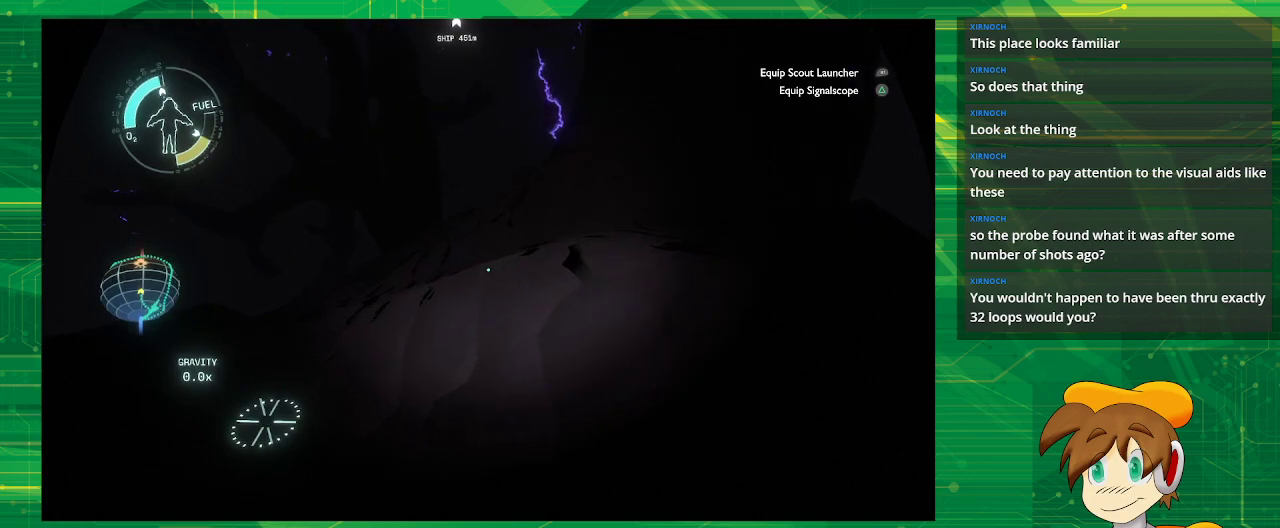
{"buttons": [], "left_stick": "up", "right_stick": "up-right", "events": [[283, "right_stick", "up-right"]]}
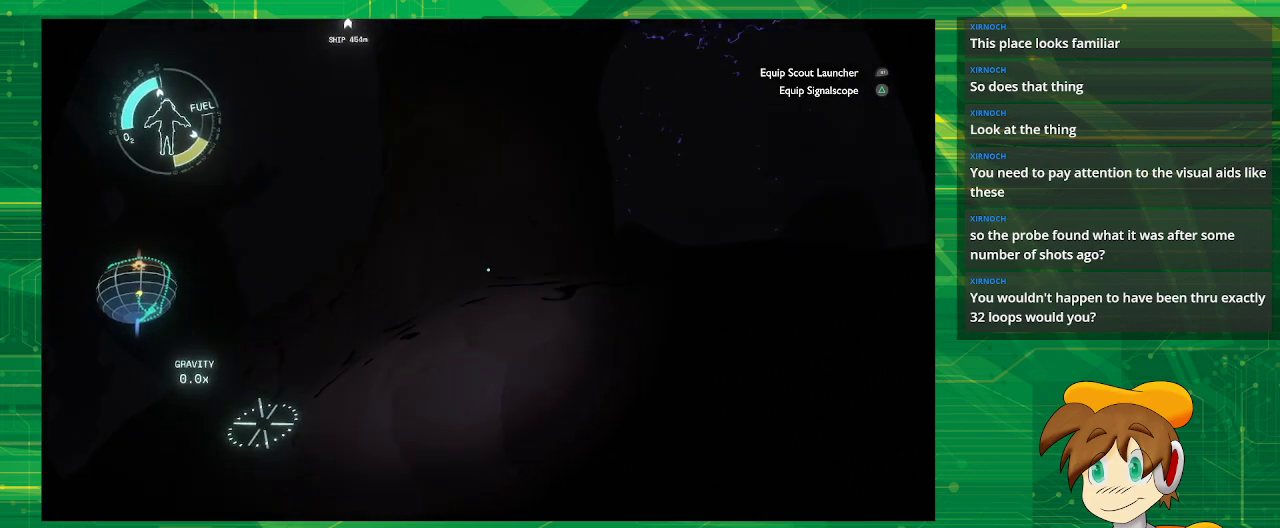
{"buttons": [], "left_stick": "up-left", "right_stick": "center", "events": [[17, "right_stick", "center"], [67, "left_stick", "up-left"]]}